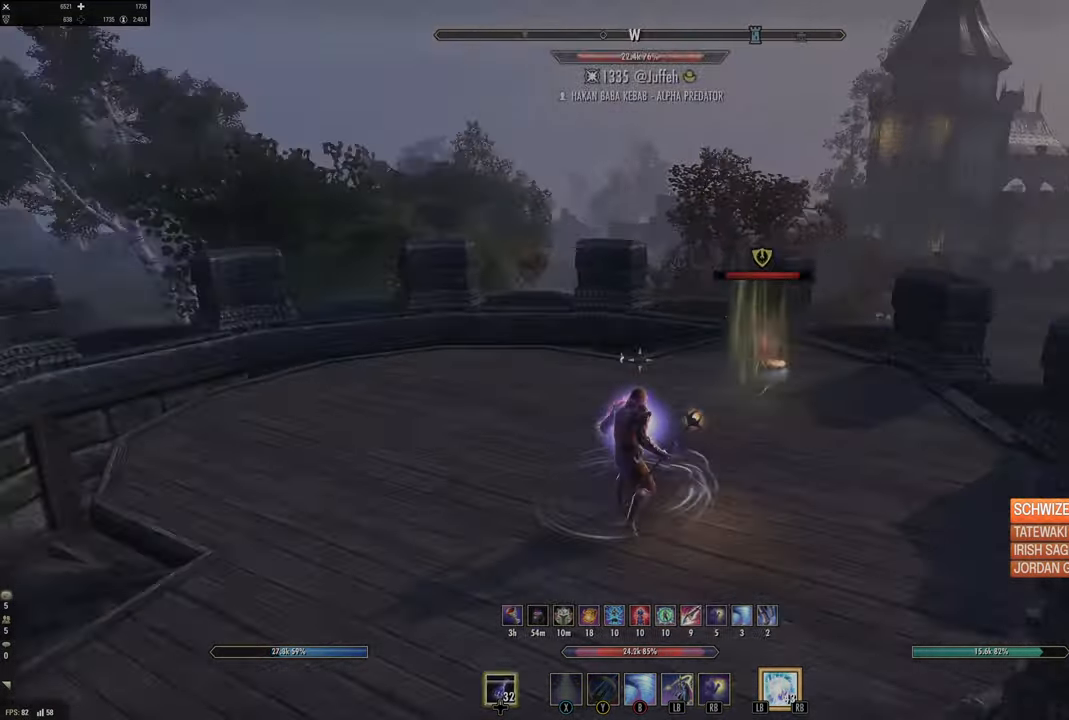
Gameplay with a controller (Xbox layout); each line is a JSON object with the inputs held at the frame after it (dt_ms = milliseconds from this image to that frame). "events" lists button and stick changes between this image and that frame as [ms after this image, input, new state], when the widget could be followed in between.
{"dt_ms": 500, "buttons": [], "left_stick": "up-right", "right_stick": "center", "events": [[50, "left_stick", "down-left"], [100, "DPAD_LEFT", "down"], [100, "right_stick", "center"], [184, "DPAD_LEFT", "up"], [234, "left_stick", "down-right"], [300, "right_stick", "right"], [384, "left_stick", "up-right"], [450, "right_stick", "center"]]}
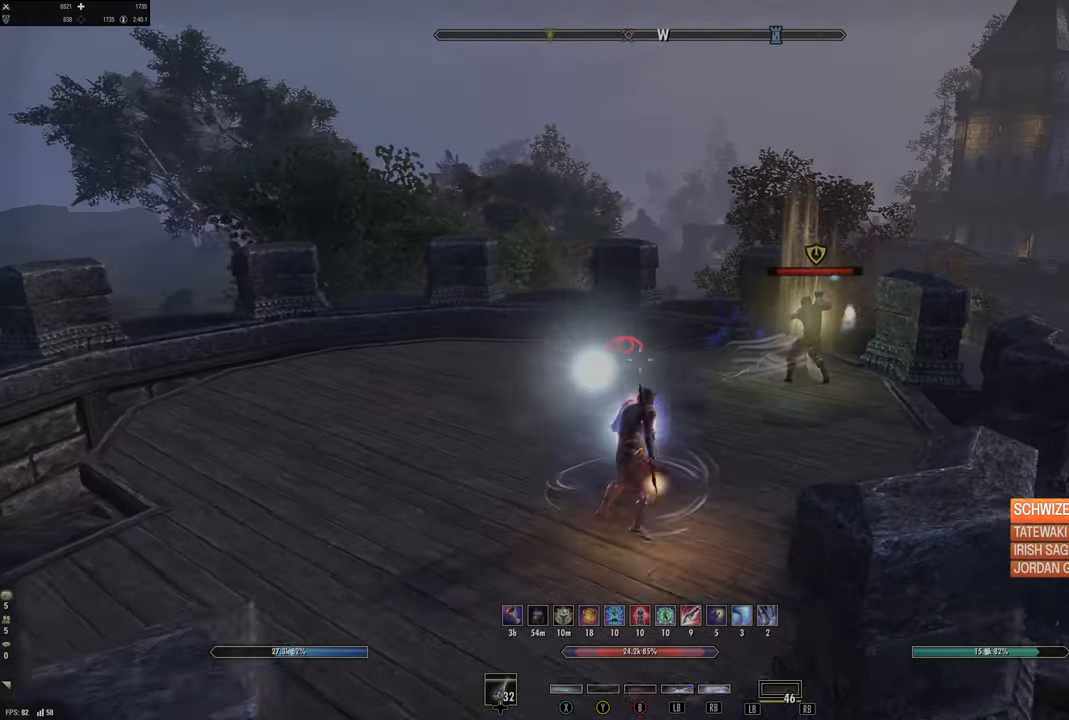
{"dt_ms": 500, "buttons": [], "left_stick": "up", "right_stick": "left", "events": [[17, "right_stick", "right"], [117, "right_stick", "up-right"], [184, "Y", "down"], [234, "left_stick", "up"], [234, "right_stick", "center"], [250, "Y", "up"], [334, "Y", "down"], [434, "Y", "up"], [450, "right_stick", "left"]]}
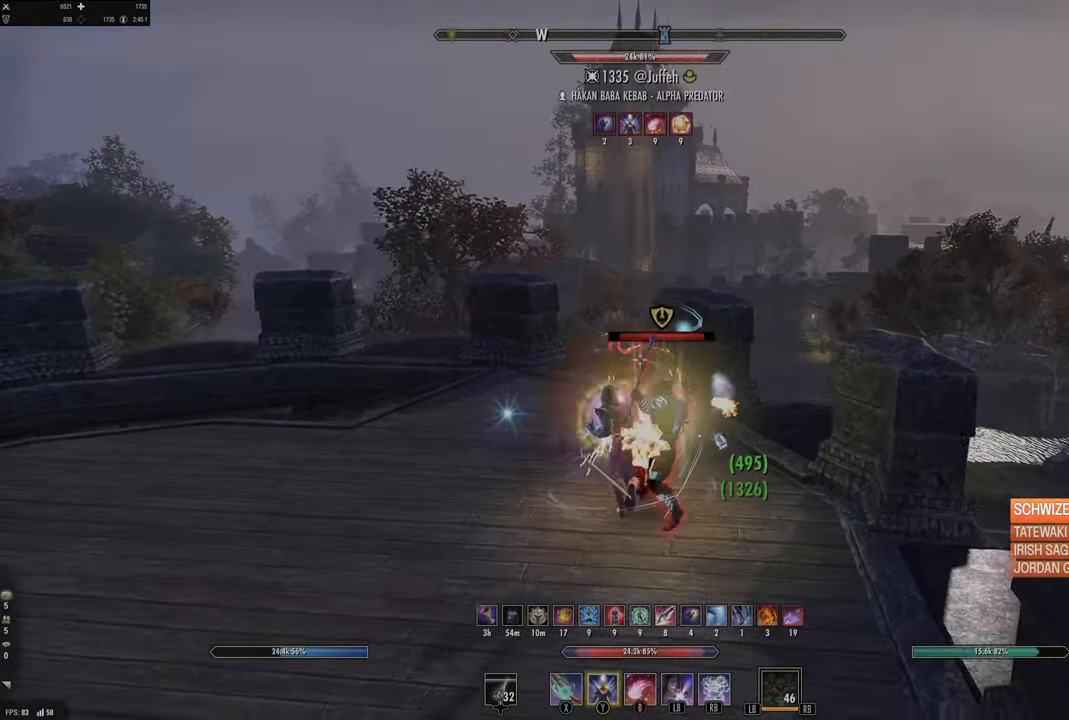
{"dt_ms": 500, "buttons": ["L2"], "left_stick": "down-right", "right_stick": "left", "events": [[34, "L2", "down"], [50, "left_stick", "up-right"], [184, "left_stick", "right"], [317, "left_stick", "down-right"]]}
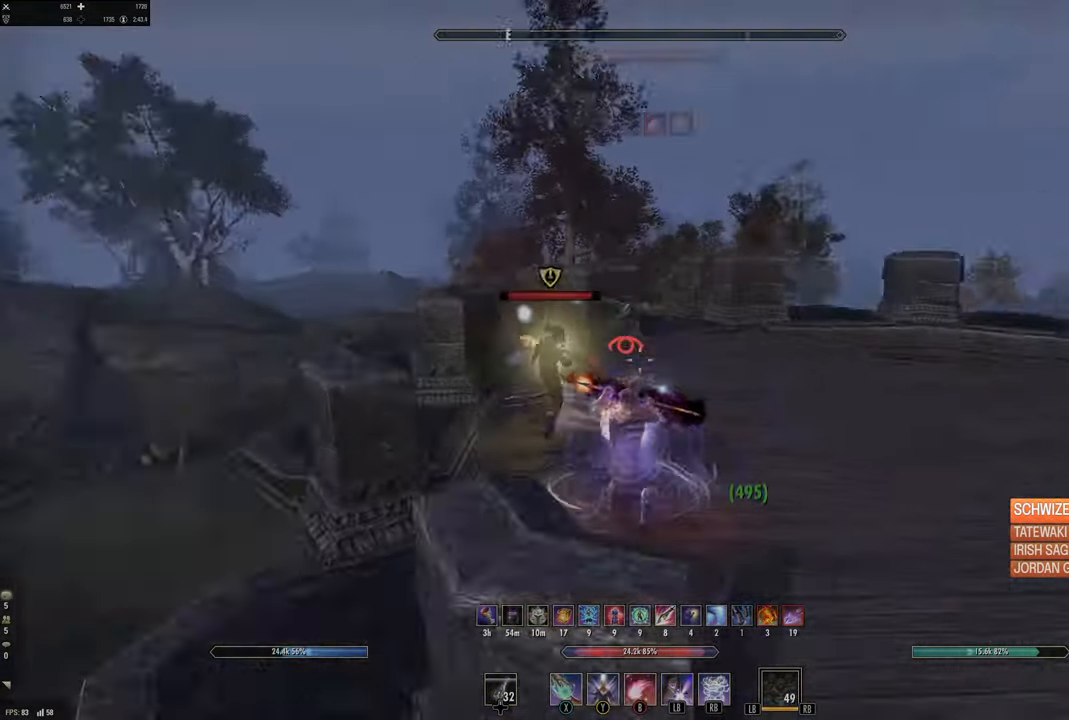
{"dt_ms": 500, "buttons": [], "left_stick": "left", "right_stick": "center", "events": [[34, "L2", "up"], [34, "left_stick", "down"], [150, "right_stick", "center"], [184, "left_stick", "right"], [234, "B", "down"], [300, "B", "up"], [400, "B", "down"], [400, "left_stick", "left"], [500, "B", "up"]]}
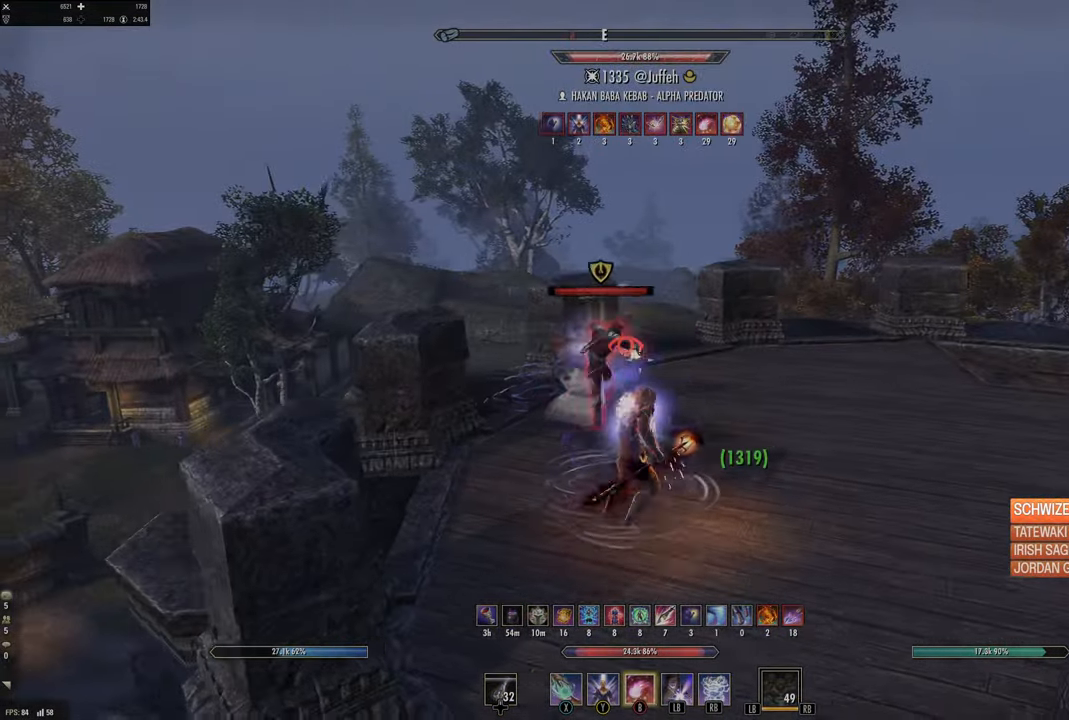
{"dt_ms": 500, "buttons": ["L2"], "left_stick": "right", "right_stick": "center", "events": [[84, "B", "down"], [167, "left_stick", "down-right"], [184, "B", "up"], [217, "L2", "down"], [467, "left_stick", "right"]]}
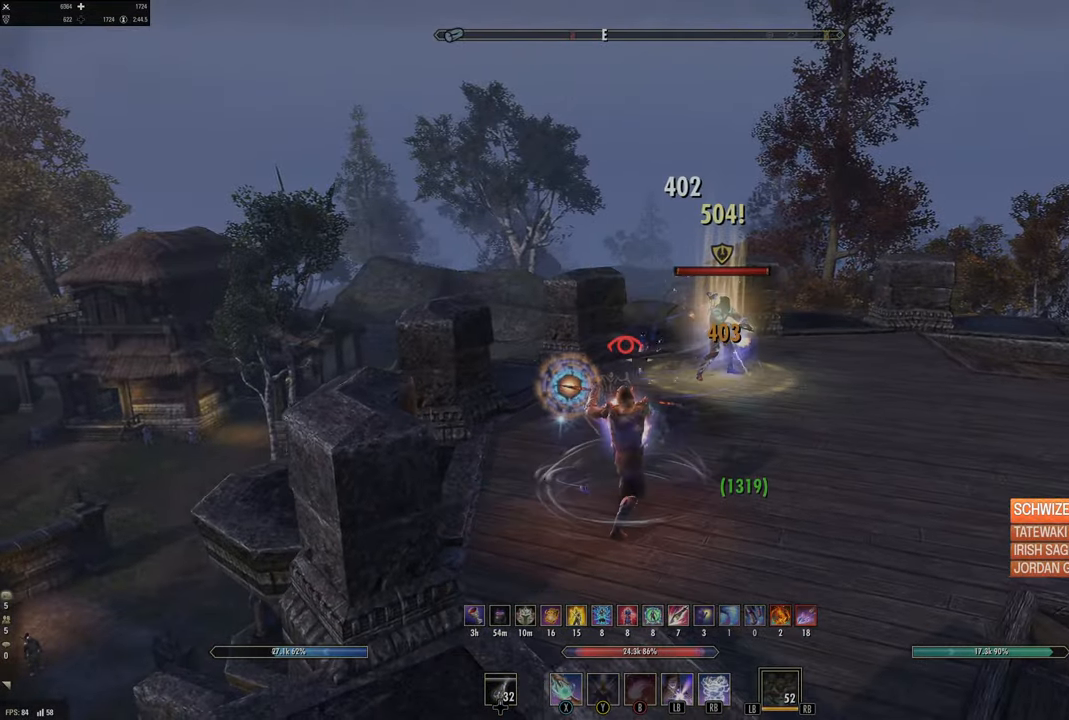
{"dt_ms": 500, "buttons": ["DPAD_LEFT"], "left_stick": "up-right", "right_stick": "center", "events": [[67, "L2", "up"], [217, "L1", "down"], [300, "L1", "up"], [300, "left_stick", "up-right"], [434, "DPAD_LEFT", "down"]]}
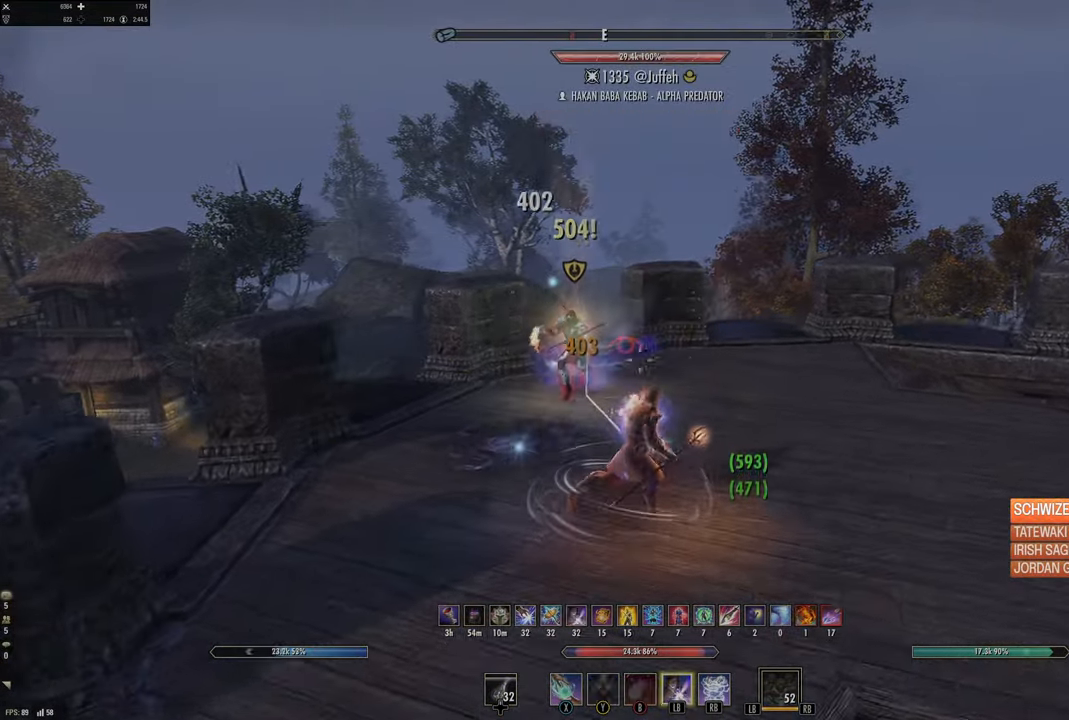
{"dt_ms": 500, "buttons": [], "left_stick": "right", "right_stick": "left", "events": [[17, "DPAD_LEFT", "up"], [217, "right_stick", "left"], [250, "left_stick", "right"]]}
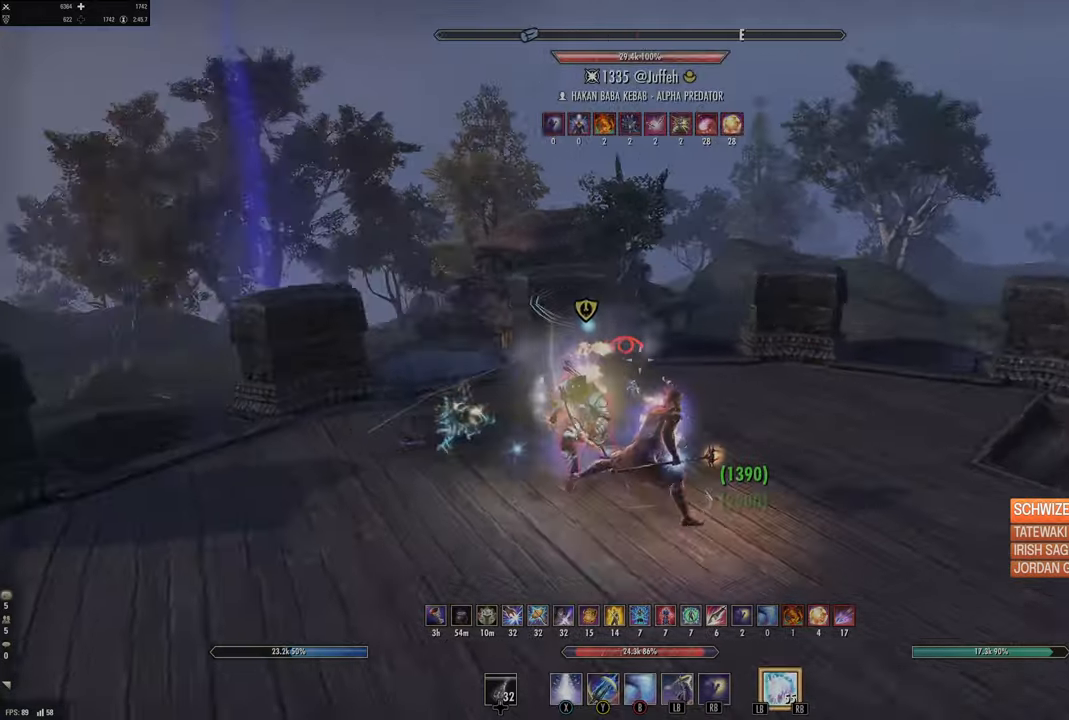
{"dt_ms": 500, "buttons": [], "left_stick": "up-right", "right_stick": "left", "events": [[34, "R2", "down"], [134, "R2", "up"], [134, "right_stick", "center"], [184, "B", "down"], [267, "B", "up"], [317, "left_stick", "up-right"], [417, "right_stick", "left"]]}
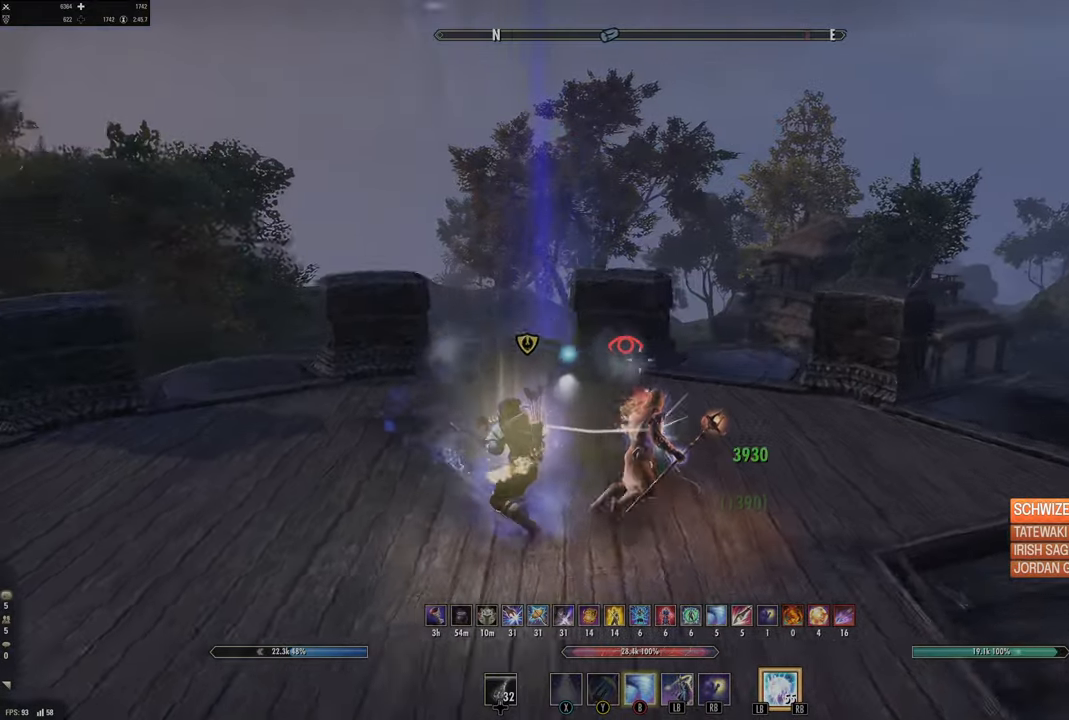
{"dt_ms": 500, "buttons": [], "left_stick": "down", "right_stick": "center", "events": [[50, "L2", "down"], [84, "left_stick", "right"], [217, "L2", "up"], [284, "left_stick", "down-right"], [367, "right_stick", "center"], [417, "left_stick", "down"]]}
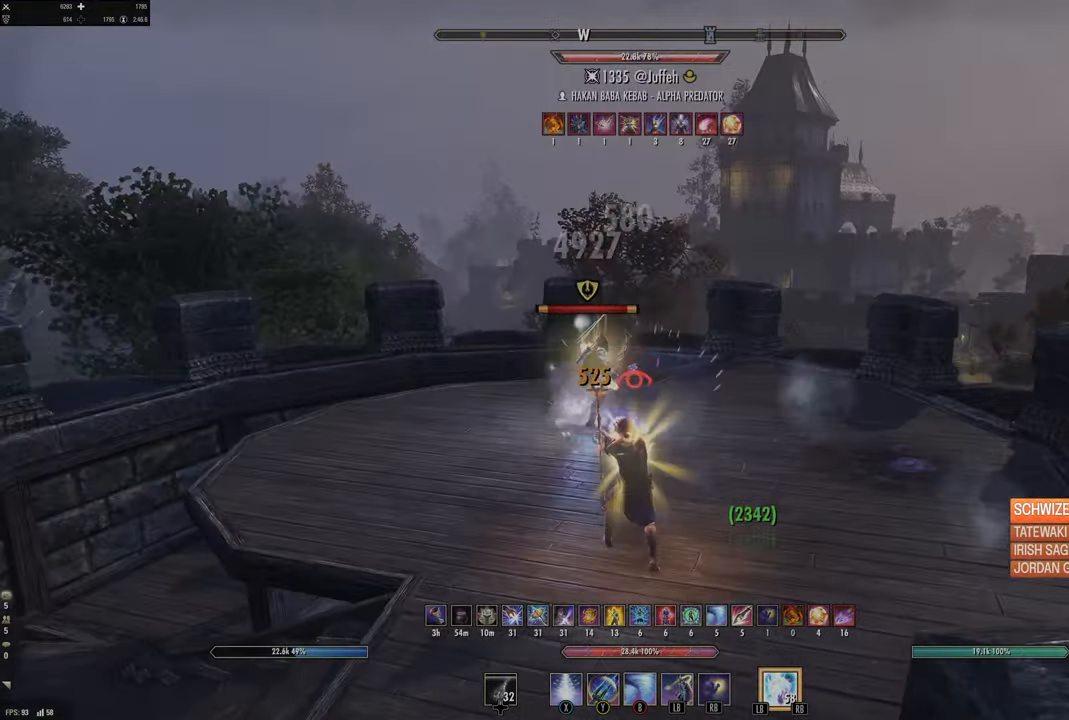
{"dt_ms": 500, "buttons": [], "left_stick": "up-left", "right_stick": "center"}
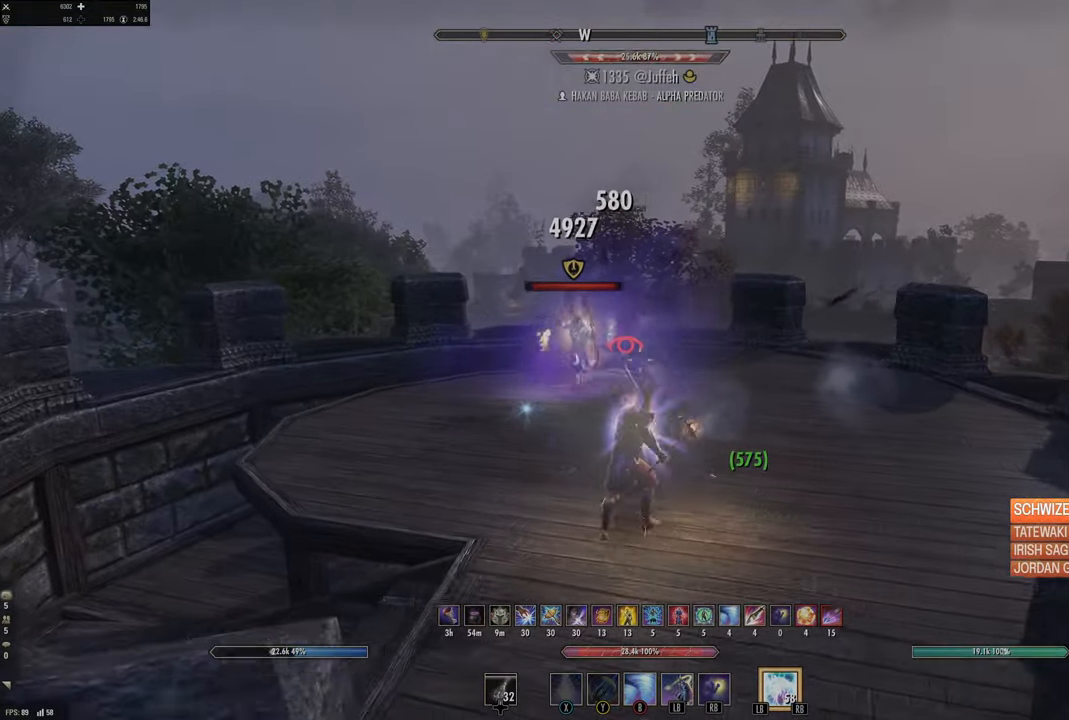
{"dt_ms": 500, "buttons": [], "left_stick": "down", "right_stick": "left", "events": [[84, "Y", "down"], [150, "Y", "up"], [217, "Y", "down"], [250, "left_stick", "down-right"], [284, "Y", "up"], [317, "left_stick", "down"], [400, "right_stick", "left"]]}
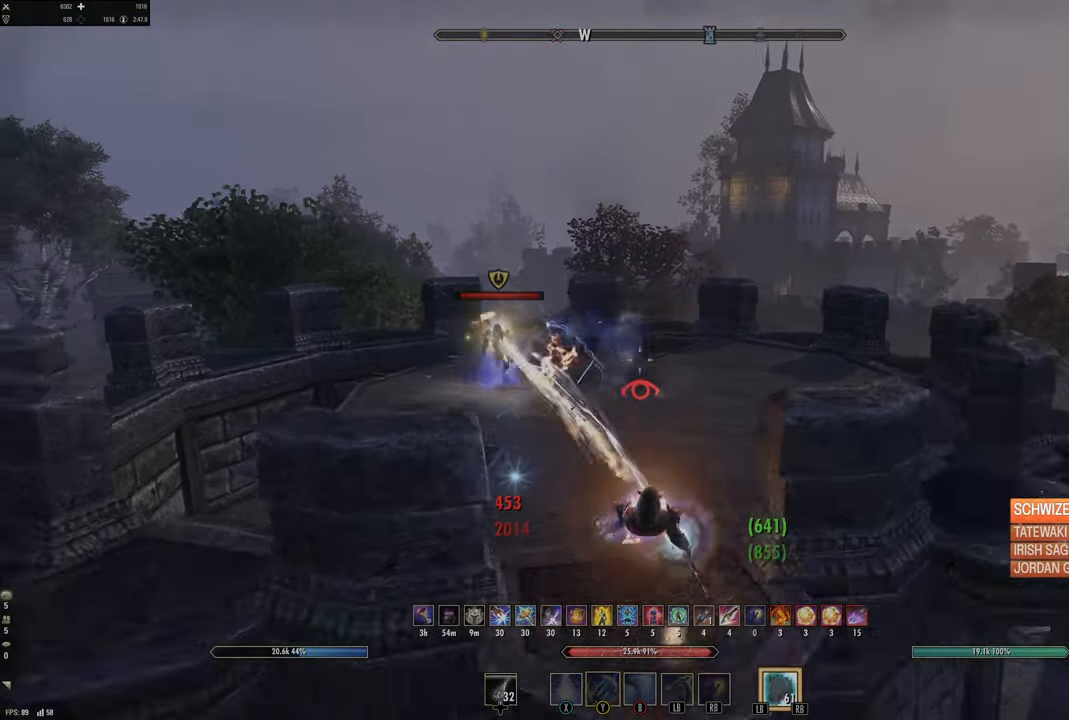
{"dt_ms": 500, "buttons": ["L2", "R2"], "left_stick": "up", "right_stick": "center", "events": [[34, "right_stick", "center"], [150, "left_stick", "up-left"], [167, "L2", "down"], [217, "left_stick", "up"], [234, "R2", "down"], [300, "right_stick", "left"], [500, "right_stick", "center"]]}
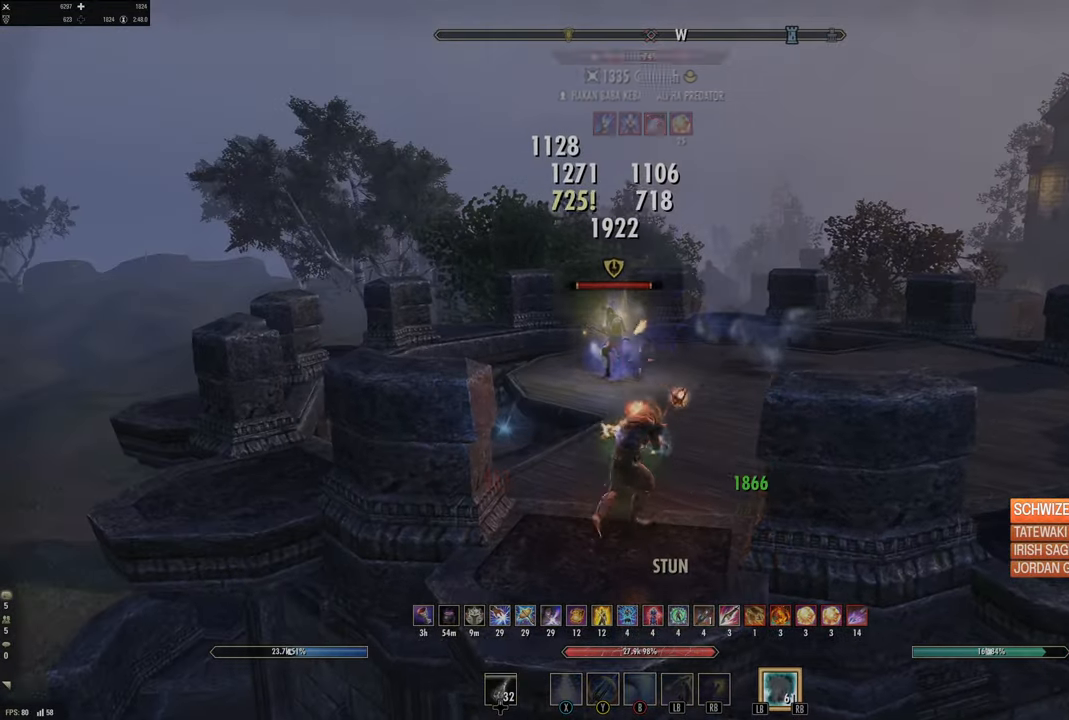
{"dt_ms": 500, "buttons": ["R2"], "left_stick": "up-right", "right_stick": "center", "events": [[67, "L2", "up"], [100, "left_stick", "down"], [134, "R2", "up"], [417, "left_stick", "up"], [450, "R2", "down"], [467, "left_stick", "up-right"]]}
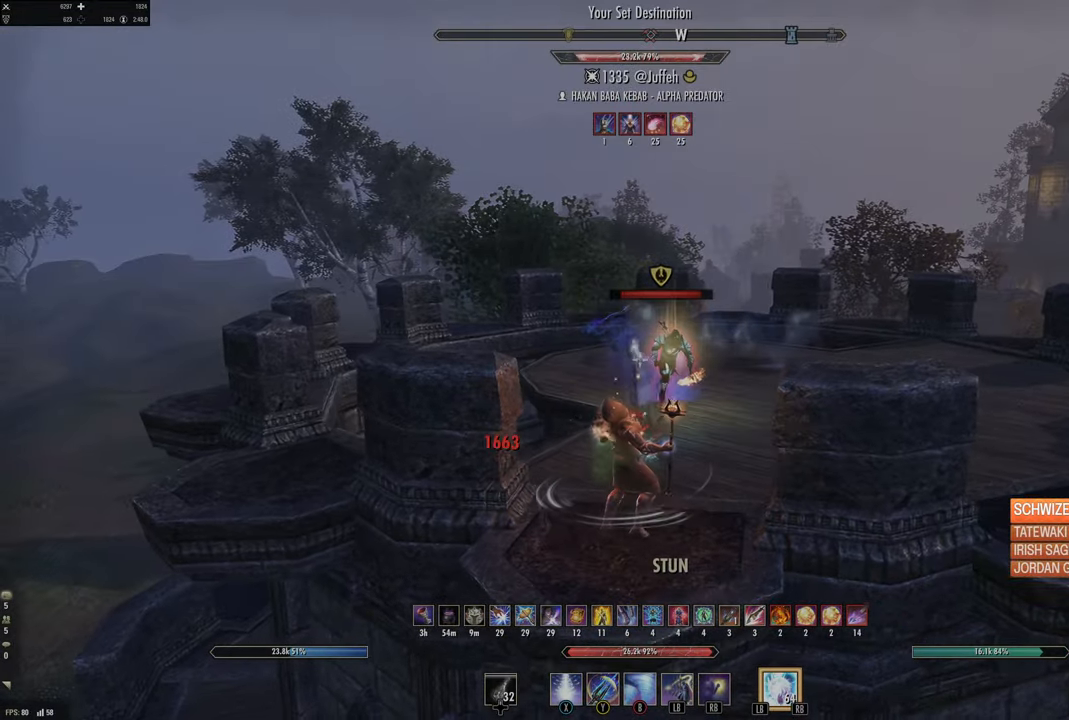
{"dt_ms": 500, "buttons": [], "left_stick": "up-right", "right_stick": "down-right", "events": [[34, "R2", "up"], [117, "R2", "down"], [167, "R2", "up"], [234, "B", "down"], [317, "B", "up"], [500, "right_stick", "down-right"]]}
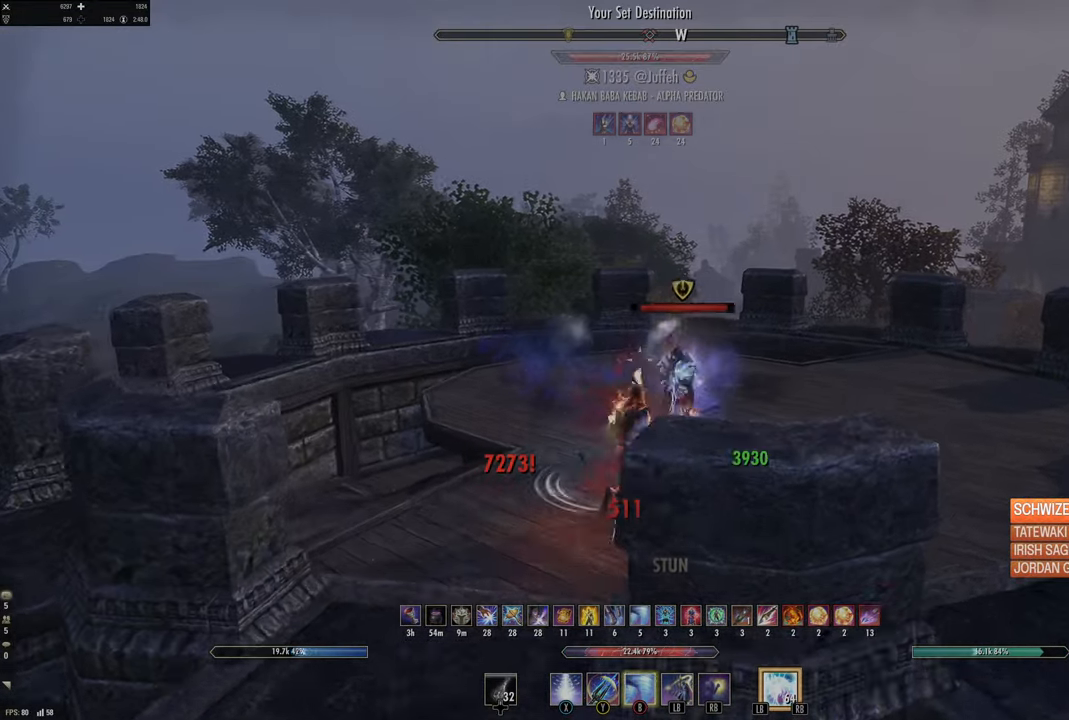
{"dt_ms": 500, "buttons": [], "left_stick": "down-right", "right_stick": "left", "events": [[200, "right_stick", "left"], [334, "left_stick", "right"], [434, "left_stick", "down-right"]]}
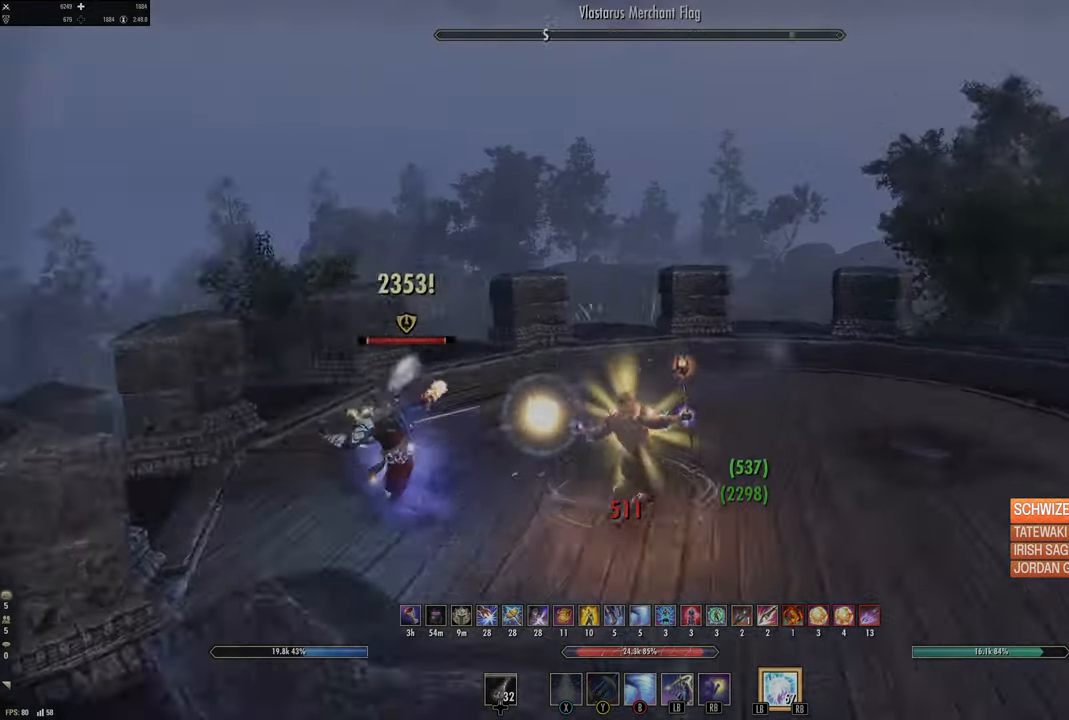
{"dt_ms": 1000, "buttons": [], "left_stick": "down", "right_stick": "center"}
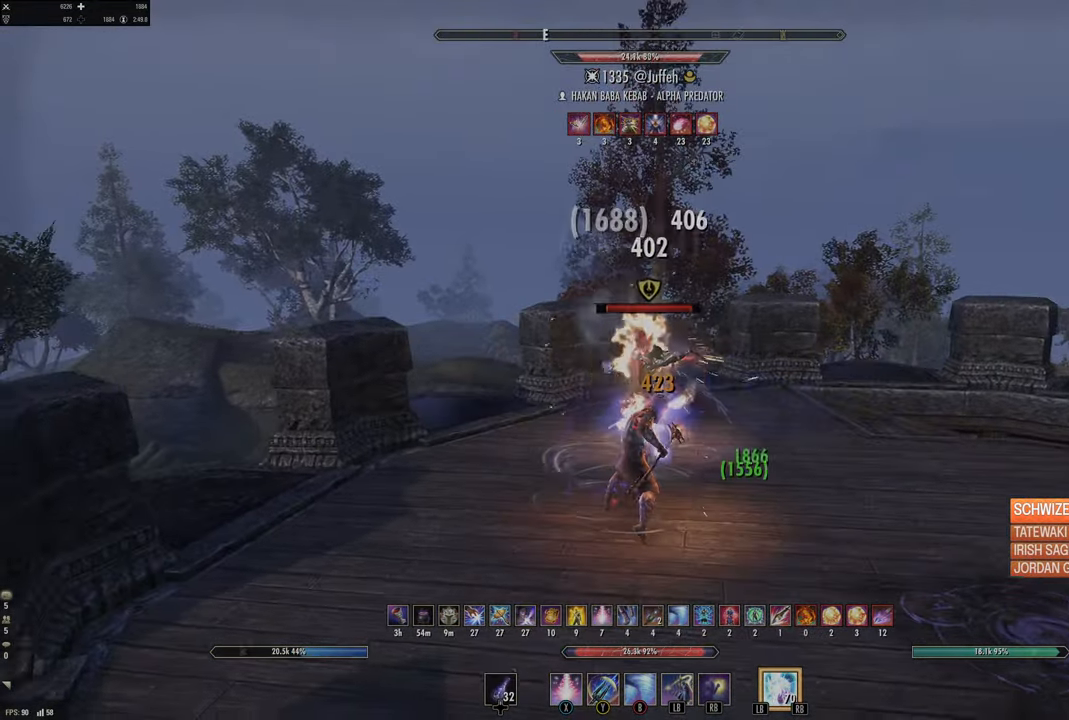
{"dt_ms": 500, "buttons": [], "left_stick": "up", "right_stick": "left", "events": [[134, "R2", "down"], [200, "left_stick", "right"], [250, "R2", "up"], [267, "right_stick", "left"], [284, "left_stick", "up"], [367, "R1", "down"], [450, "R1", "up"]]}
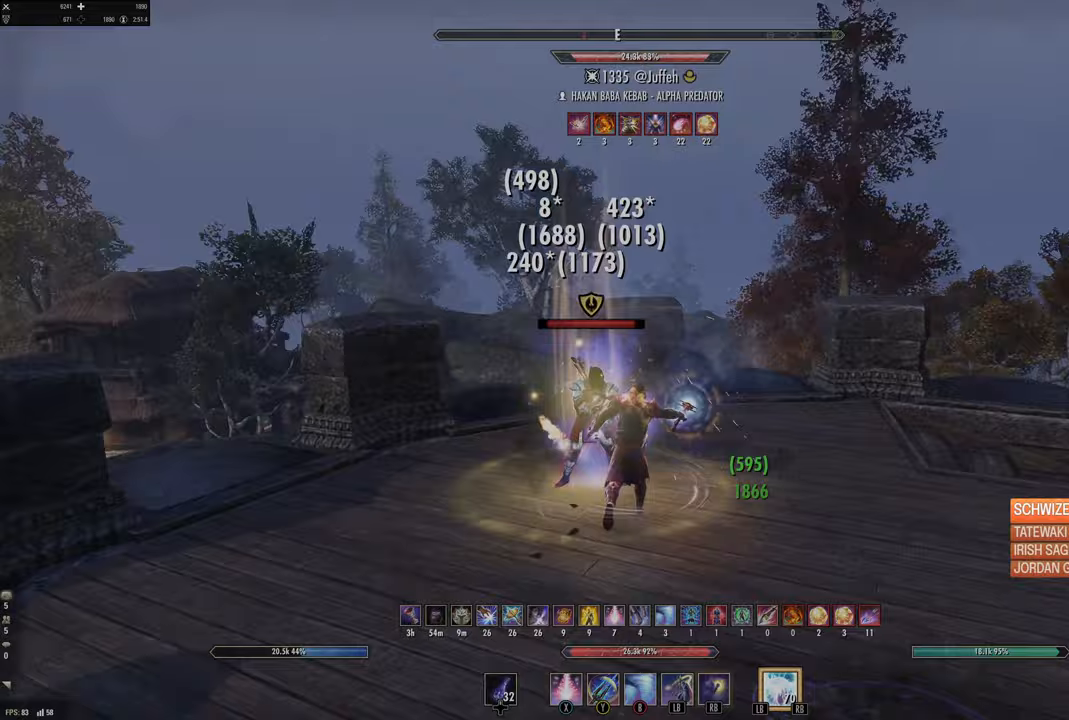
{"dt_ms": 500, "buttons": [], "left_stick": "down", "right_stick": "center", "events": [[50, "L2", "down"], [67, "left_stick", "right"], [183, "L2", "up"], [200, "left_stick", "down"], [500, "right_stick", "center"]]}
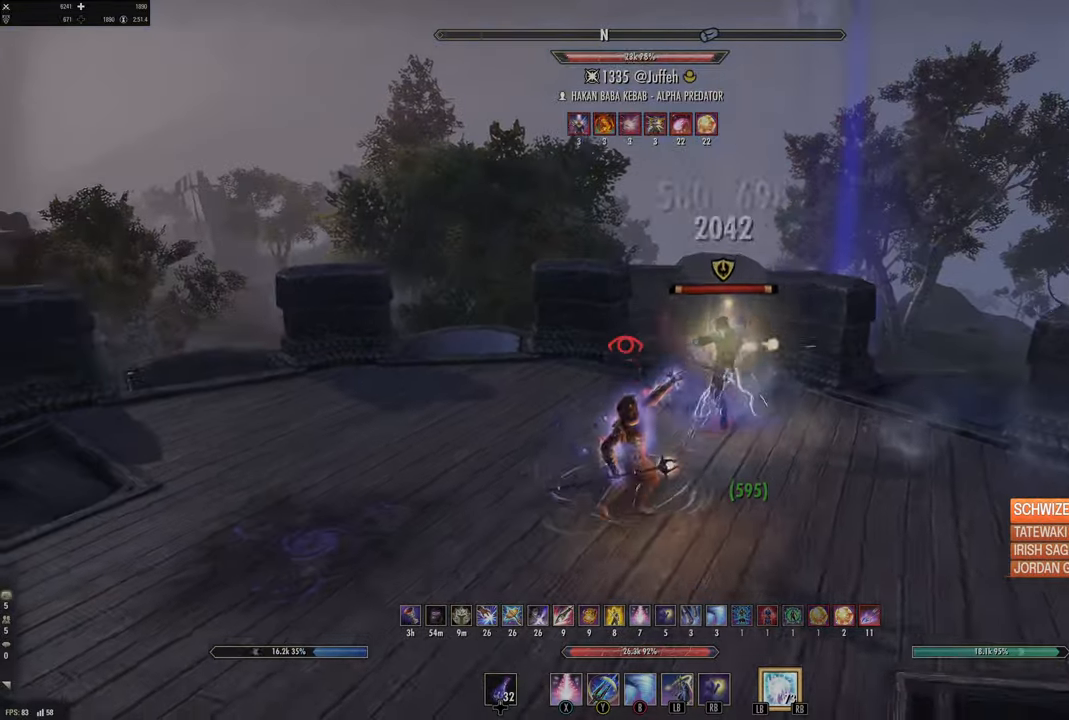
{"dt_ms": 500, "buttons": ["X"], "left_stick": "up", "right_stick": "center", "events": [[117, "left_stick", "down-right"], [267, "left_stick", "up-right"], [350, "R2", "down"], [500, "R2", "up"], [500, "X", "down"], [500, "left_stick", "up"]]}
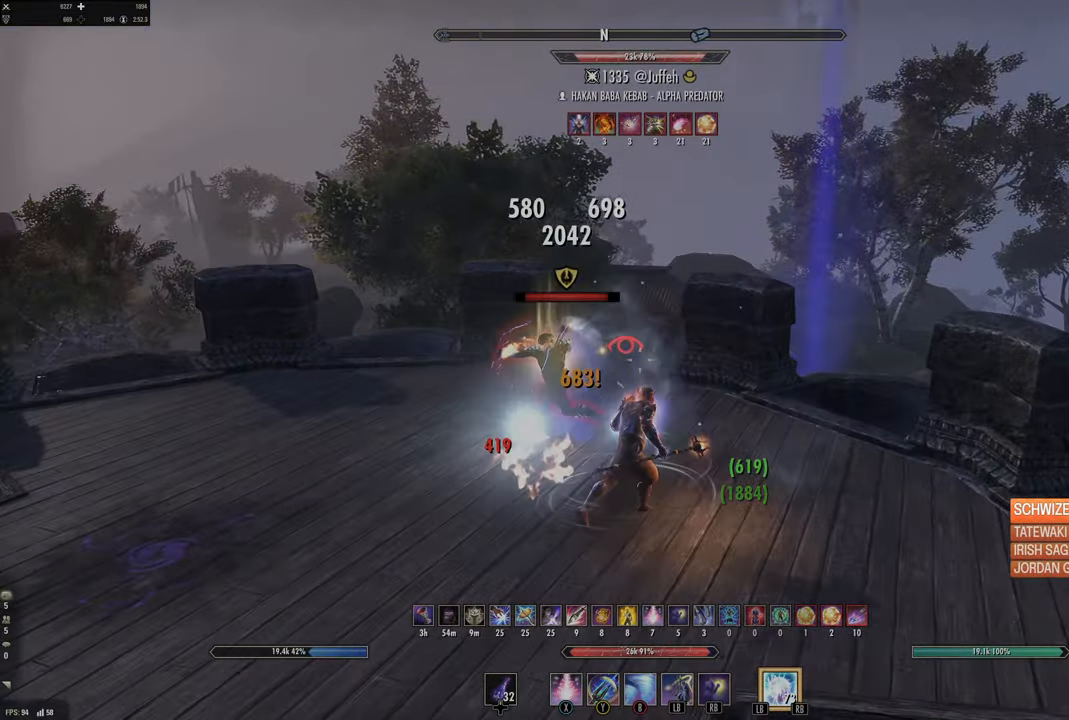
{"dt_ms": 500, "buttons": [], "left_stick": "up", "right_stick": "left", "events": [[33, "left_stick", "up-left"], [67, "X", "up"], [117, "left_stick", "left"], [150, "X", "down"], [250, "X", "up"], [317, "X", "down"], [383, "X", "up"], [450, "left_stick", "up"], [450, "right_stick", "left"]]}
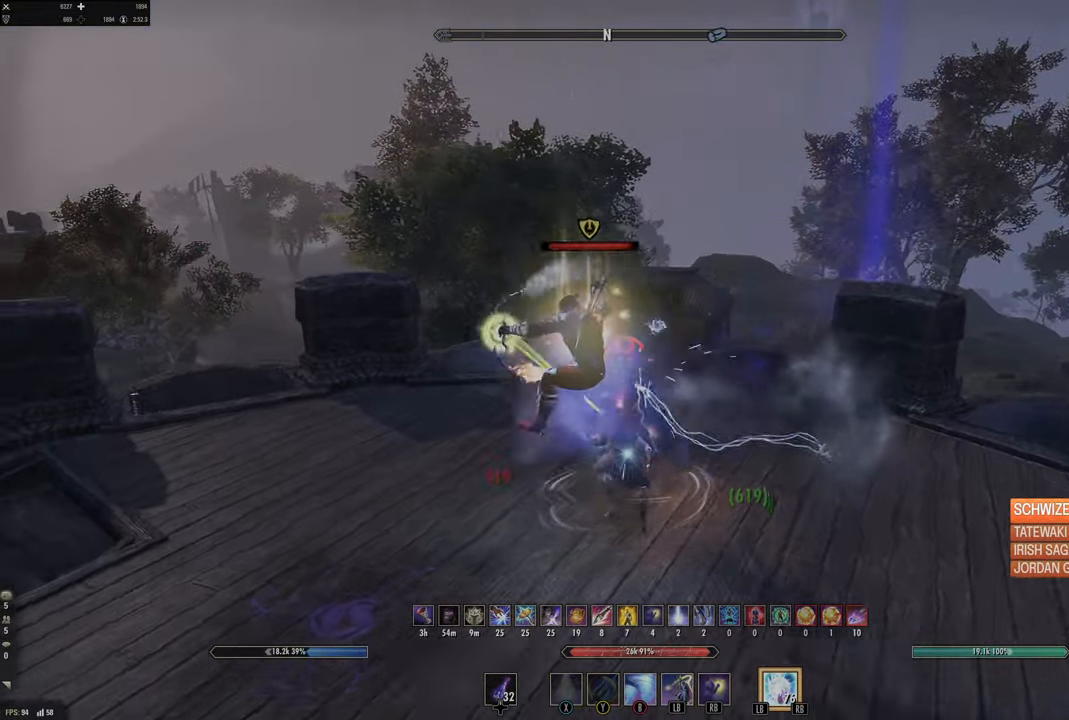
{"dt_ms": 500, "buttons": [], "left_stick": "left", "right_stick": "center"}
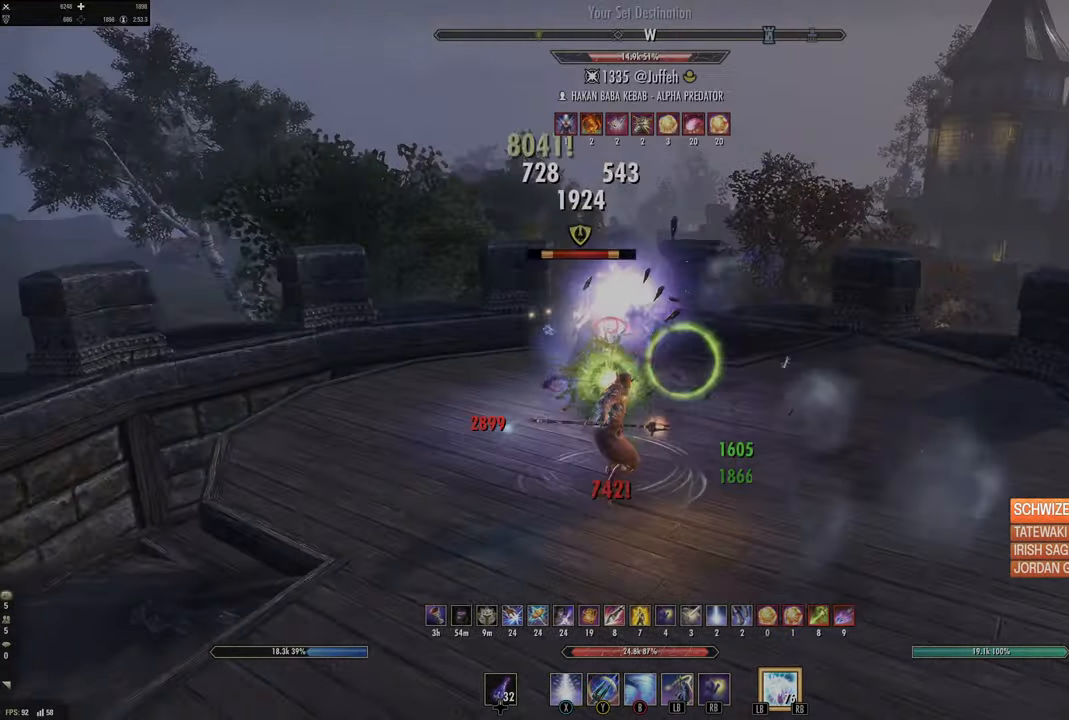
{"dt_ms": 500, "buttons": ["A", "L2"], "left_stick": "up-right", "right_stick": "center", "events": [[117, "Y", "down"], [133, "left_stick", "up-left"], [183, "Y", "up"], [250, "Y", "down"], [283, "left_stick", "up-right"], [350, "Y", "up"], [383, "L2", "down"], [483, "A", "down"]]}
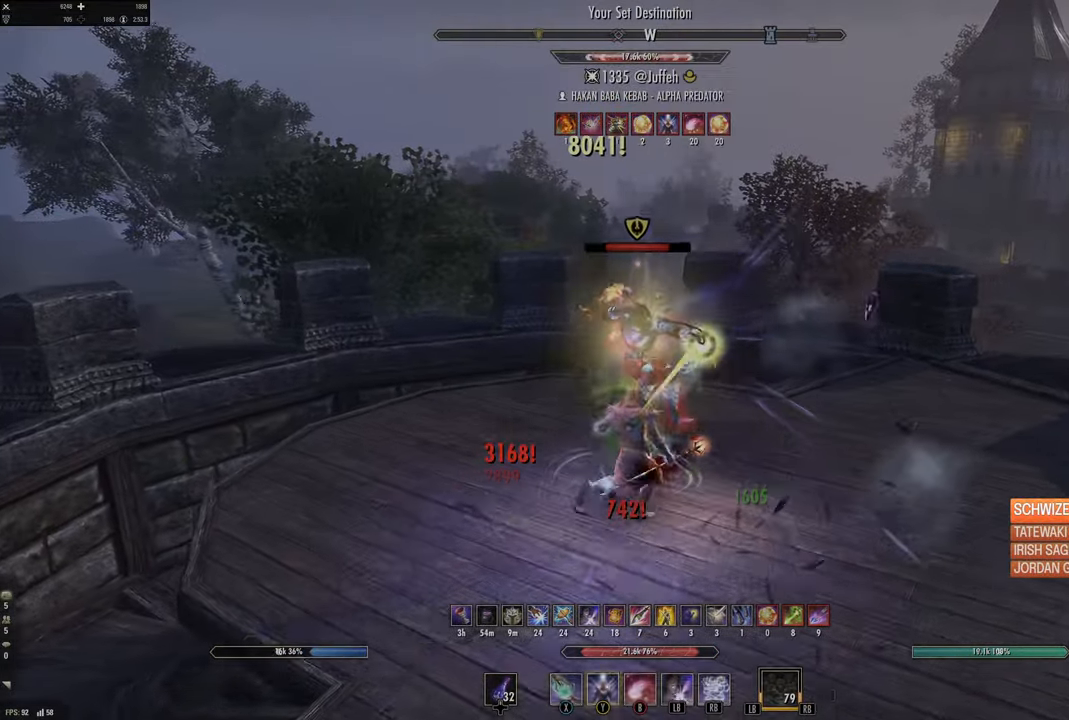
{"dt_ms": 500, "buttons": [], "left_stick": "center", "right_stick": "left", "events": [[67, "A", "up"], [183, "right_stick", "left"], [267, "L2", "up"], [283, "left_stick", "center"]]}
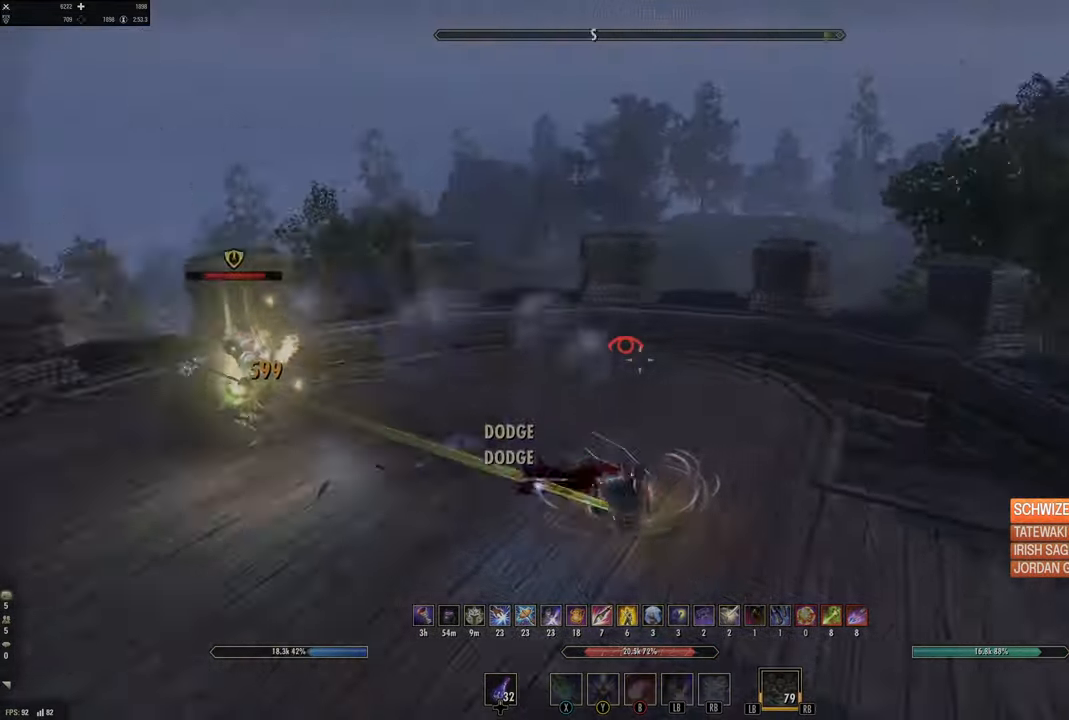
{"dt_ms": 500, "buttons": ["DPAD_UP"], "left_stick": "left", "right_stick": "center", "events": [[33, "left_stick", "down"], [117, "right_stick", "center"], [250, "DPAD_LEFT", "down"], [350, "left_stick", "down-left"], [367, "DPAD_LEFT", "up"], [433, "DPAD_UP", "down"], [450, "left_stick", "left"]]}
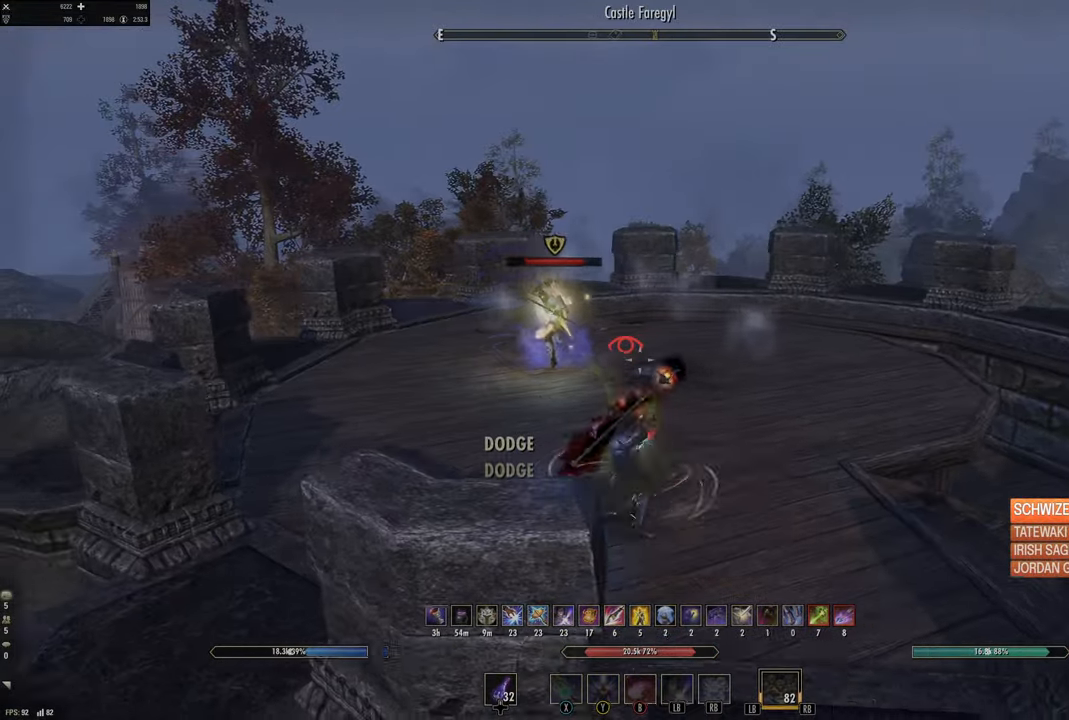
{"dt_ms": 500, "buttons": ["Y"], "left_stick": "left", "right_stick": "center", "events": [[17, "DPAD_UP", "up"], [50, "left_stick", "up-left"], [167, "R2", "down"], [183, "right_stick", "up-left"], [233, "left_stick", "up"], [283, "right_stick", "center"], [300, "R2", "up"], [333, "Y", "down"], [400, "Y", "up"], [400, "left_stick", "left"], [483, "Y", "down"]]}
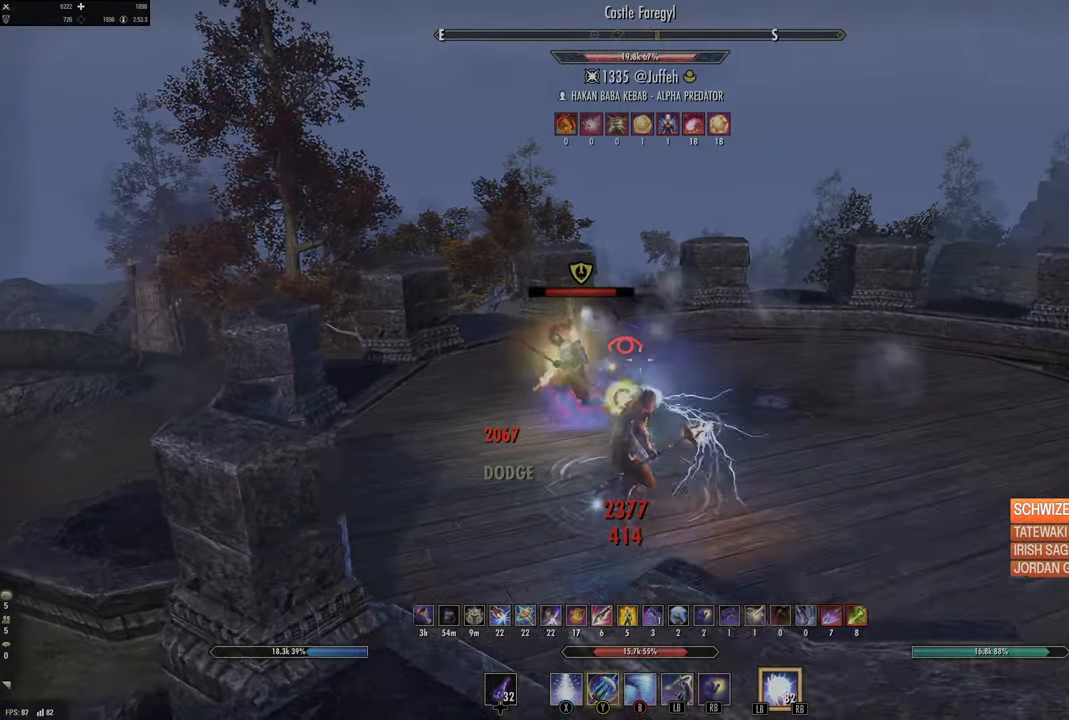
{"dt_ms": 500, "buttons": [], "left_stick": "down-left", "right_stick": "left", "events": [[67, "Y", "up"], [133, "left_stick", "down"], [250, "right_stick", "right"], [367, "right_stick", "center"], [383, "left_stick", "down-left"], [500, "right_stick", "left"]]}
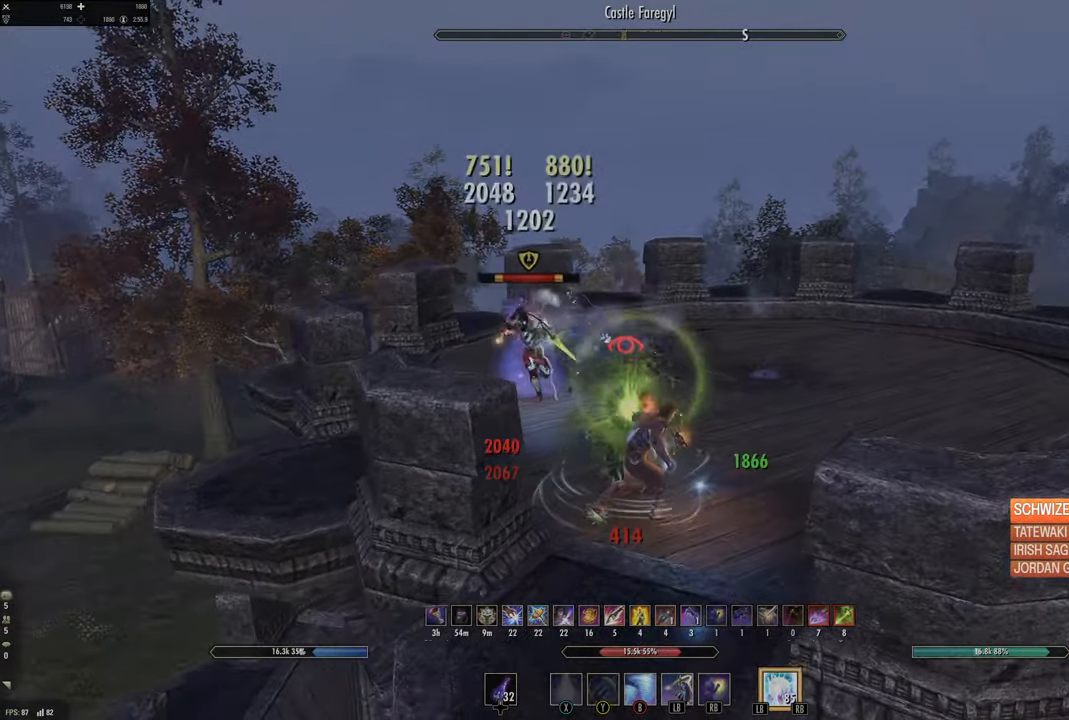
{"dt_ms": 500, "buttons": ["L1"], "left_stick": "up", "right_stick": "center", "events": [[67, "left_stick", "down"], [183, "right_stick", "center"], [250, "R2", "down"], [250, "right_stick", "left"], [317, "right_stick", "up"], [350, "R2", "up"], [400, "right_stick", "center"], [417, "left_stick", "center"], [433, "L1", "down"], [483, "left_stick", "up"]]}
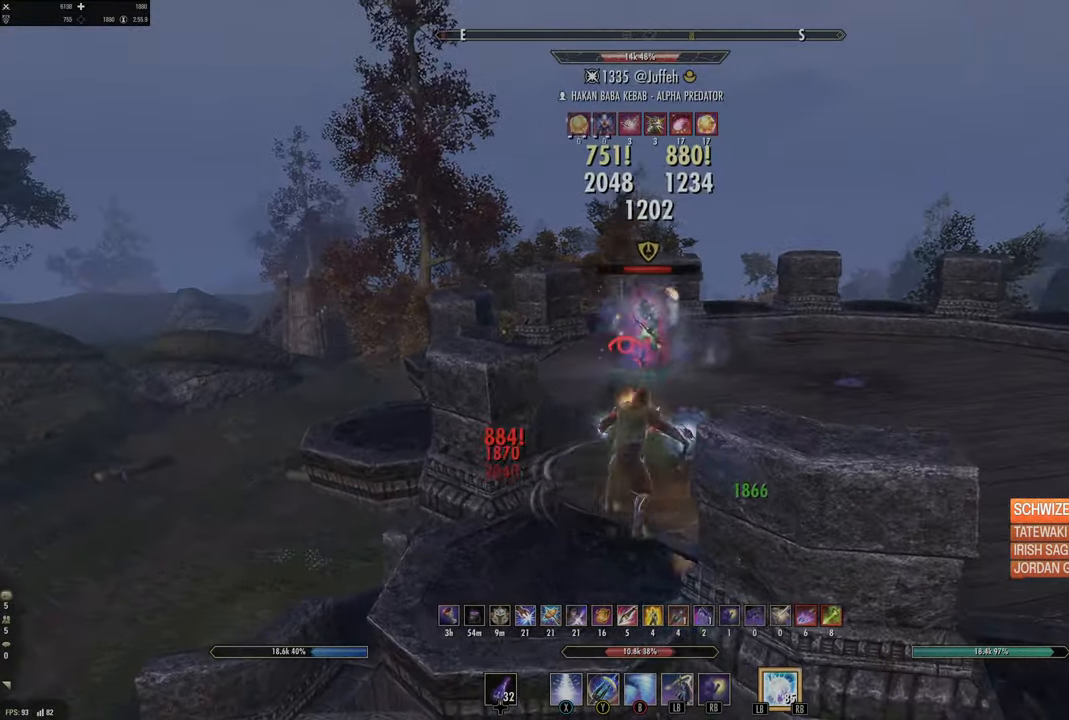
{"dt_ms": 500, "buttons": [], "left_stick": "down-right", "right_stick": "right"}
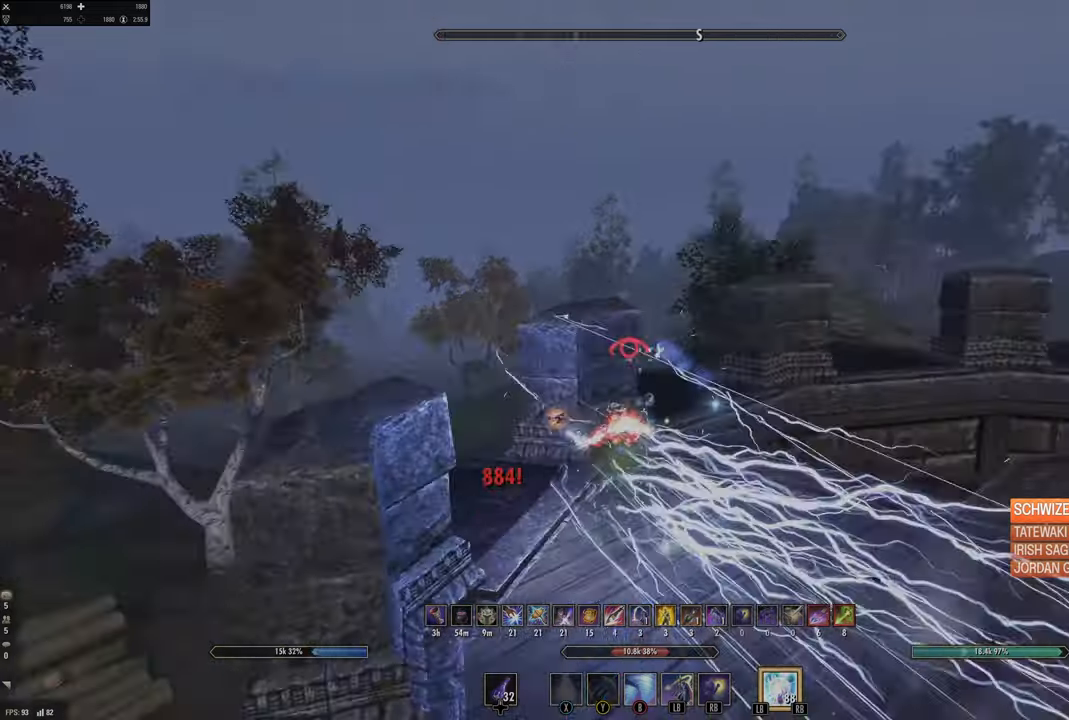
{"dt_ms": 500, "buttons": ["Y"], "left_stick": "up-right", "right_stick": "center", "events": [[284, "R2", "down"], [284, "left_stick", "up-right"], [367, "right_stick", "center"], [400, "R2", "up"], [434, "Y", "down"]]}
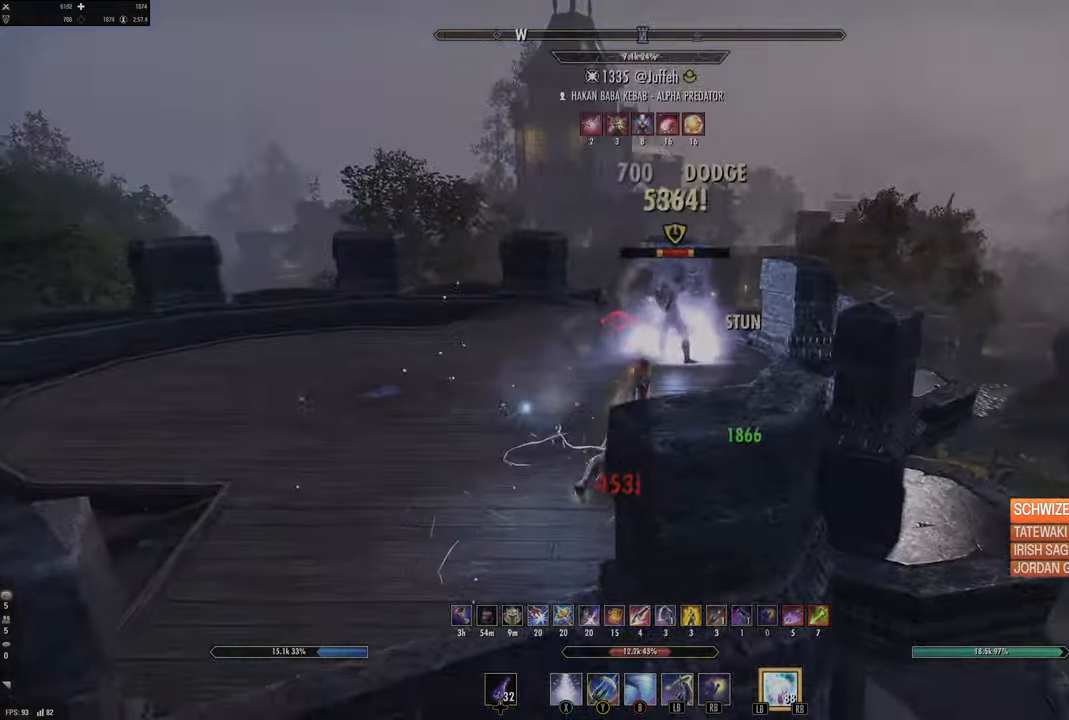
{"dt_ms": 500, "buttons": [], "left_stick": "up-left", "right_stick": "center", "events": [[17, "Y", "up"], [100, "Y", "down"], [100, "left_stick", "up"], [150, "Y", "up"], [217, "Y", "down"], [284, "Y", "up"], [467, "left_stick", "up-left"]]}